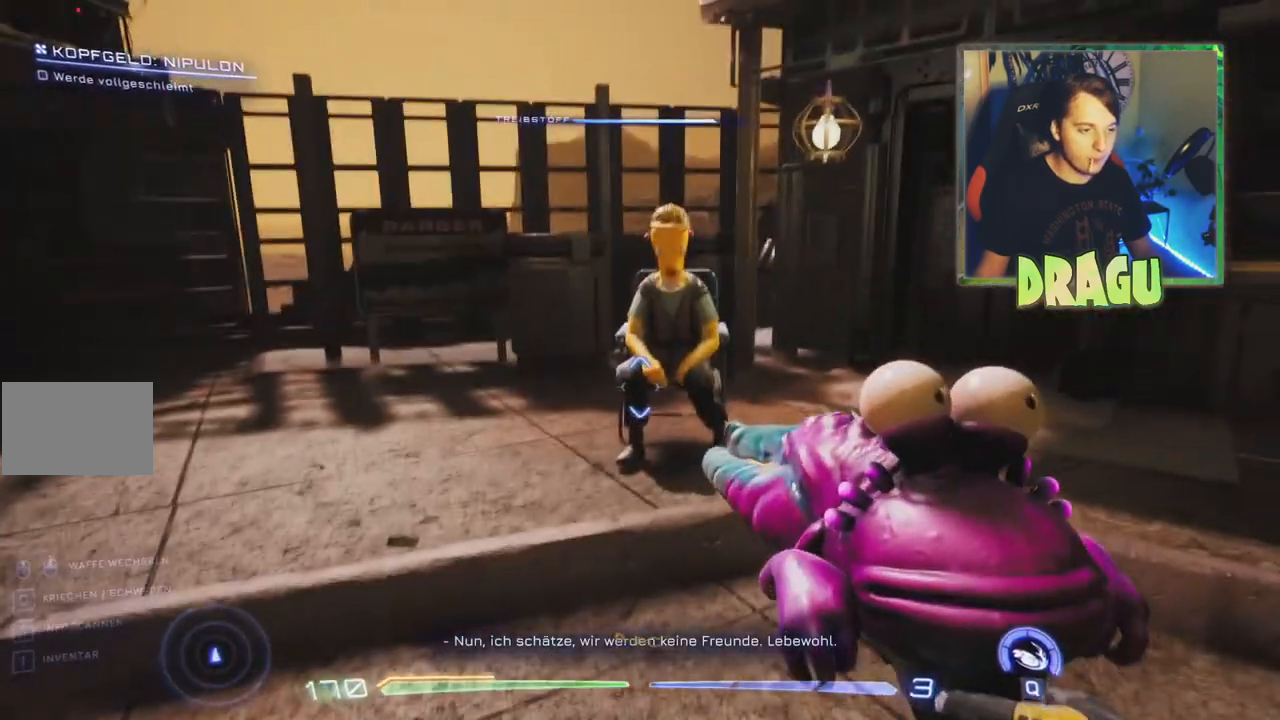
Gameplay with keyboard and mouse; each line is a JSON object with the keys and mouse buttons held at the frame after it. "events" lists presses ("down") and releases ("up") of "1", "2", "3", "4", "5", "a", "c", "ctrl", "d", "e", "f", "q", "r", "s", "shift", "tab", "v", "w", "x", "z", "mouse_left", "mouse_wheel", "mouse_right" and "mouse_mb4" between this image and that frame as [ms after this image, input, new state], when the widget could be followed in between. "mouse_left", "mouse_wheel", "mouse_right", "mouse_mb4" = the "left", "wheel", "right", "mb4" buttons of the "mouse" list. No other keys are recorded. "wheel" means that the mouse wheel is clicked or scrolled. Mouse movement is not recorded.
{"keys": ["w"], "mouse": [], "events": [[501, "w", "down"]]}
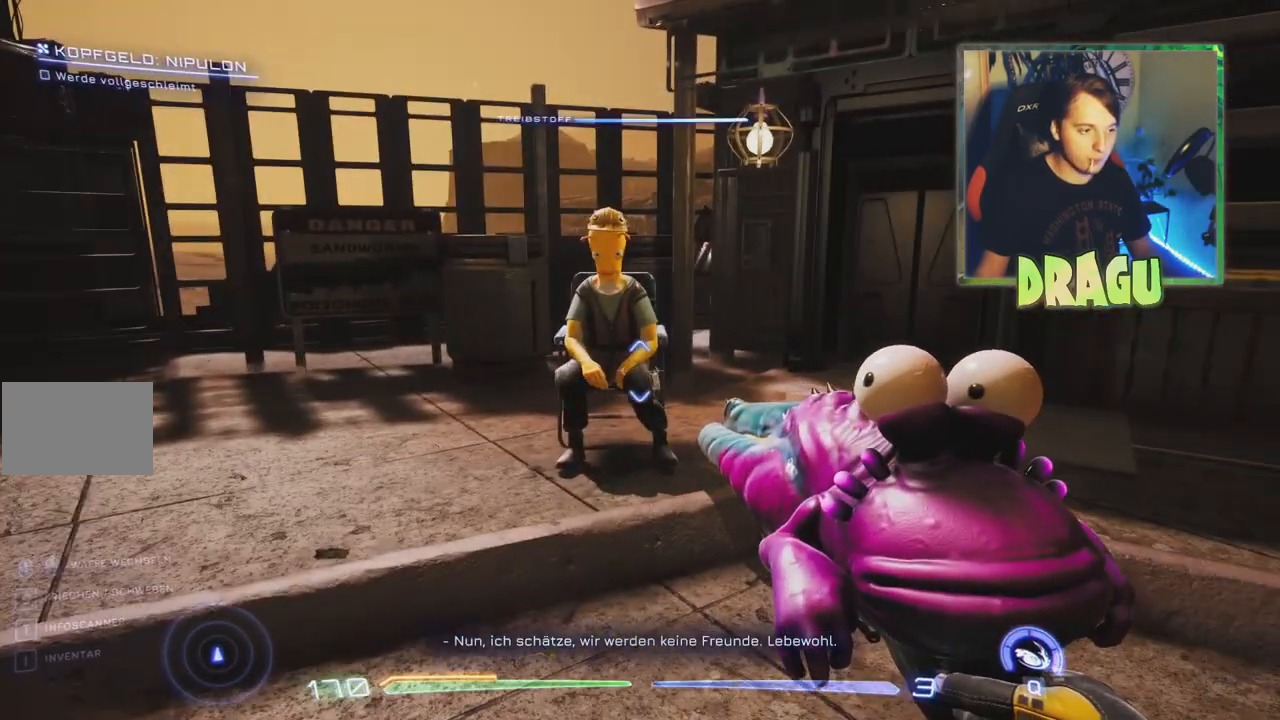
{"keys": ["w"], "mouse": [], "events": []}
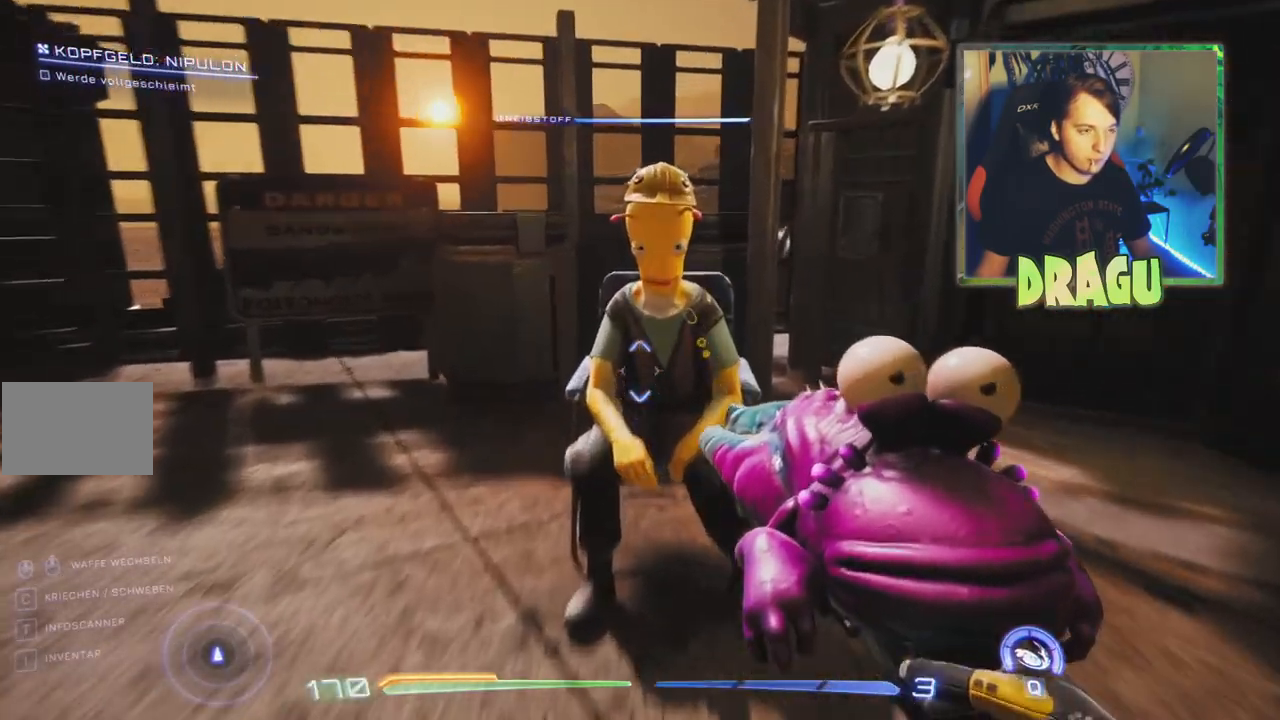
{"keys": [], "mouse": [], "events": [[34, "w", "up"]]}
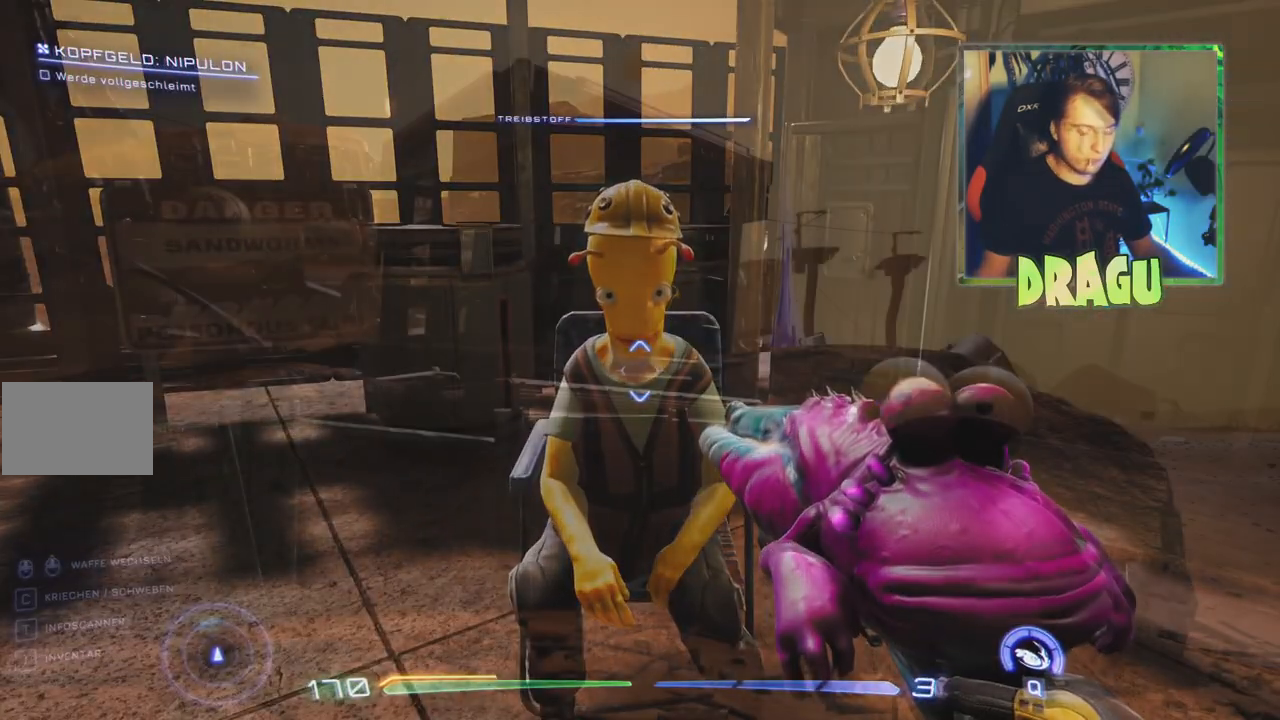
{"keys": [], "mouse": [], "events": []}
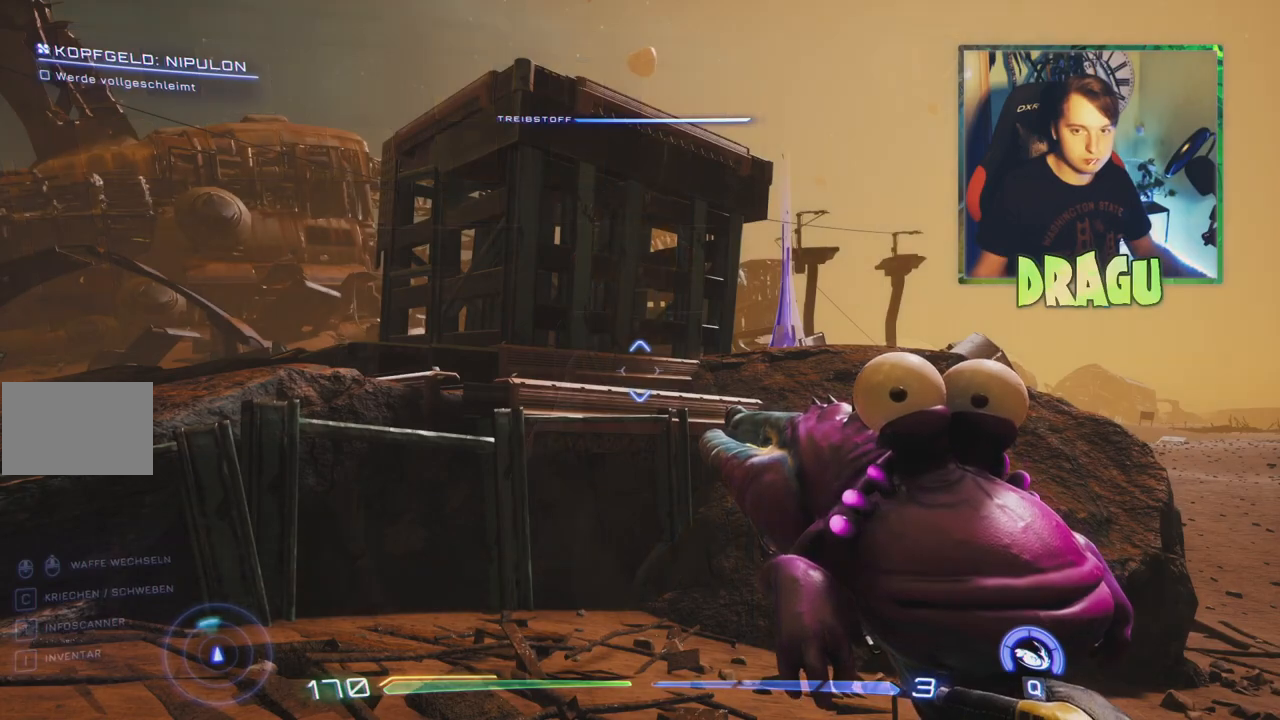
{"keys": [], "mouse": [], "events": []}
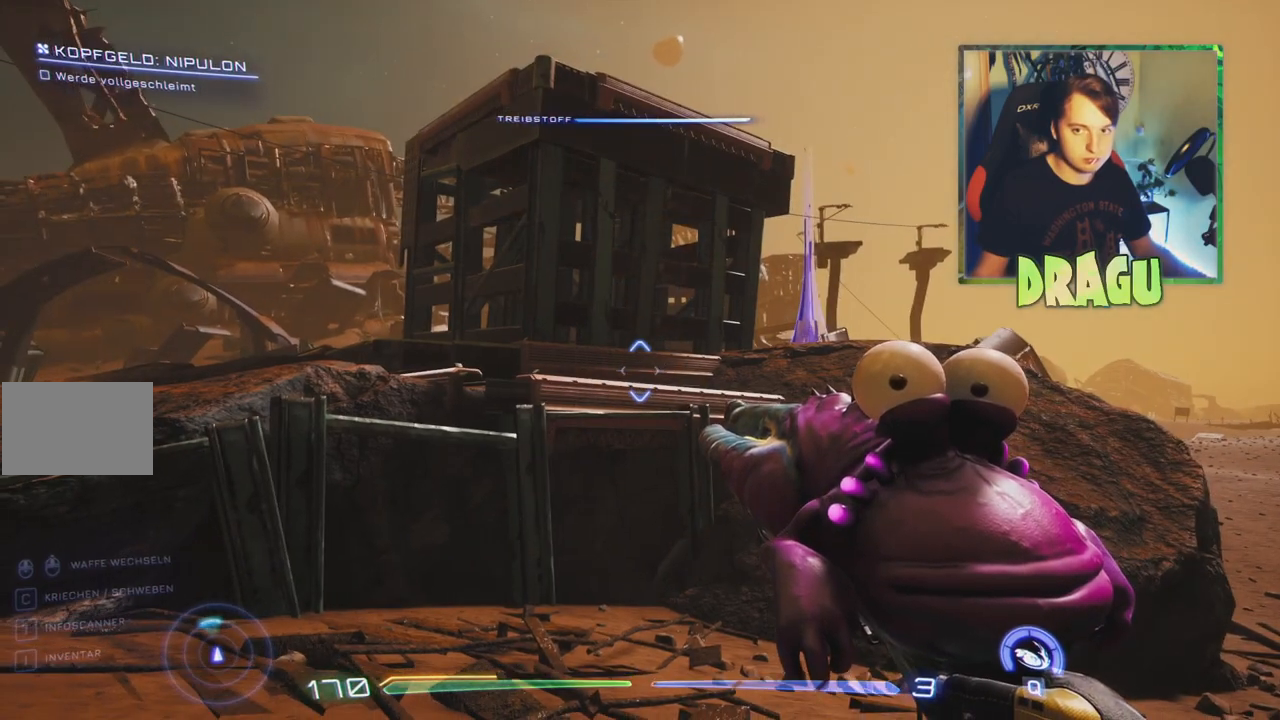
{"keys": [], "mouse": [], "events": []}
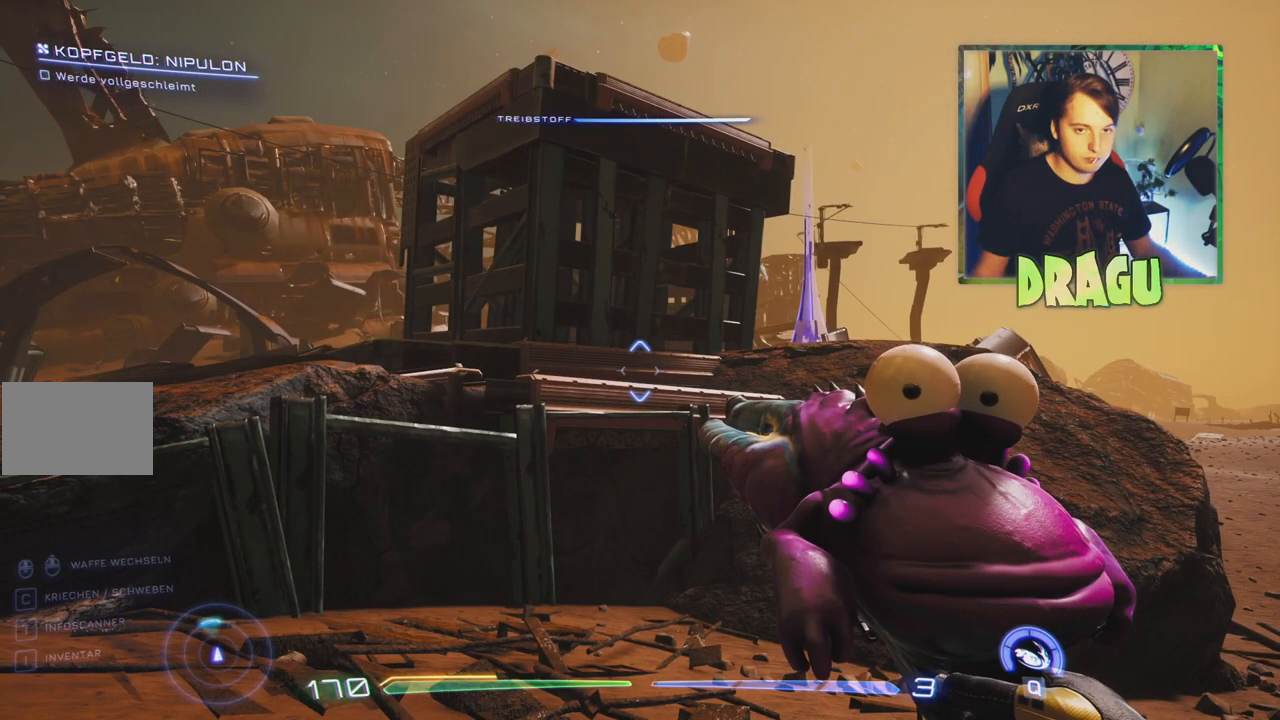
{"keys": [], "mouse": [], "events": []}
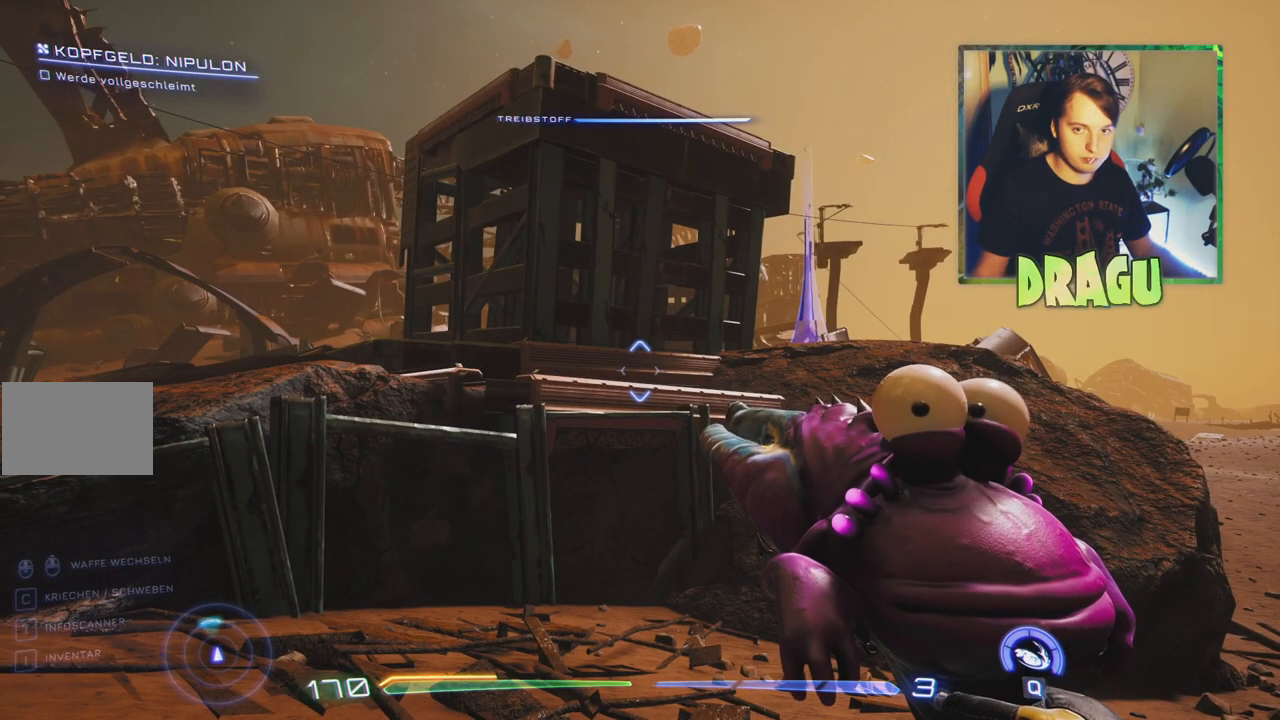
{"keys": [], "mouse": [], "events": []}
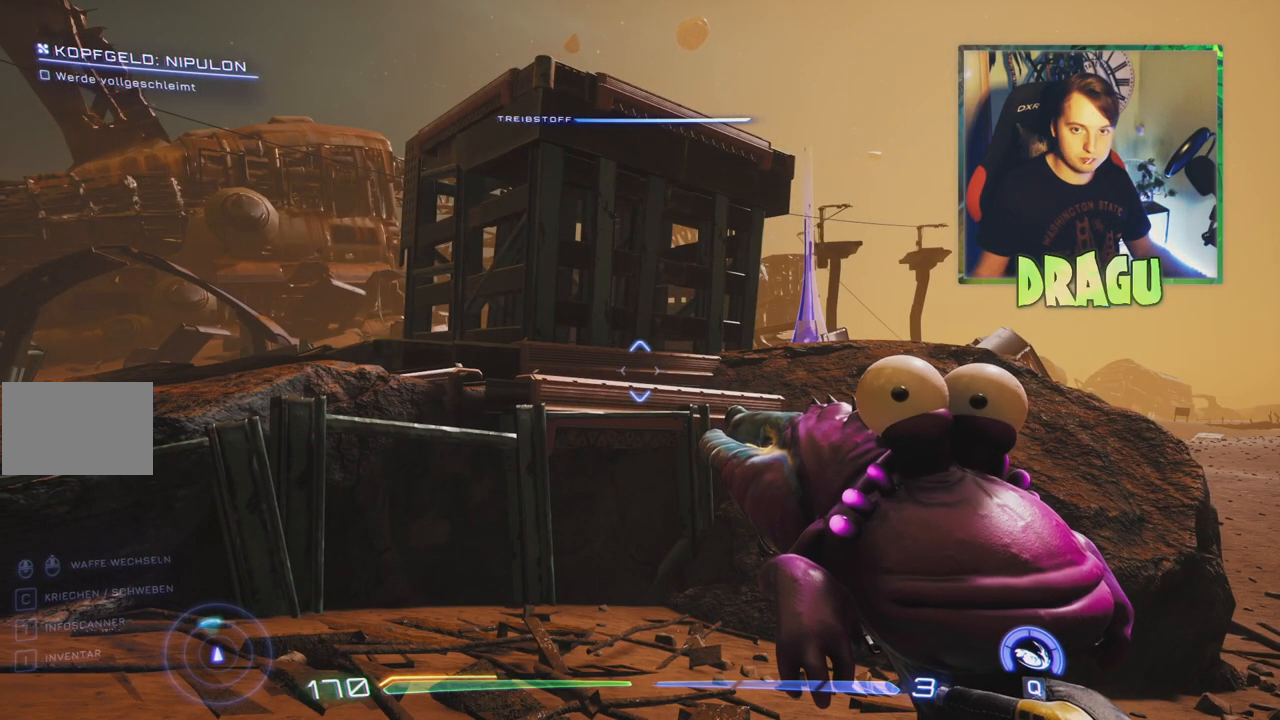
{"keys": [], "mouse": [], "events": [[367, "mouse_right", "down"], [484, "mouse_right", "up"]]}
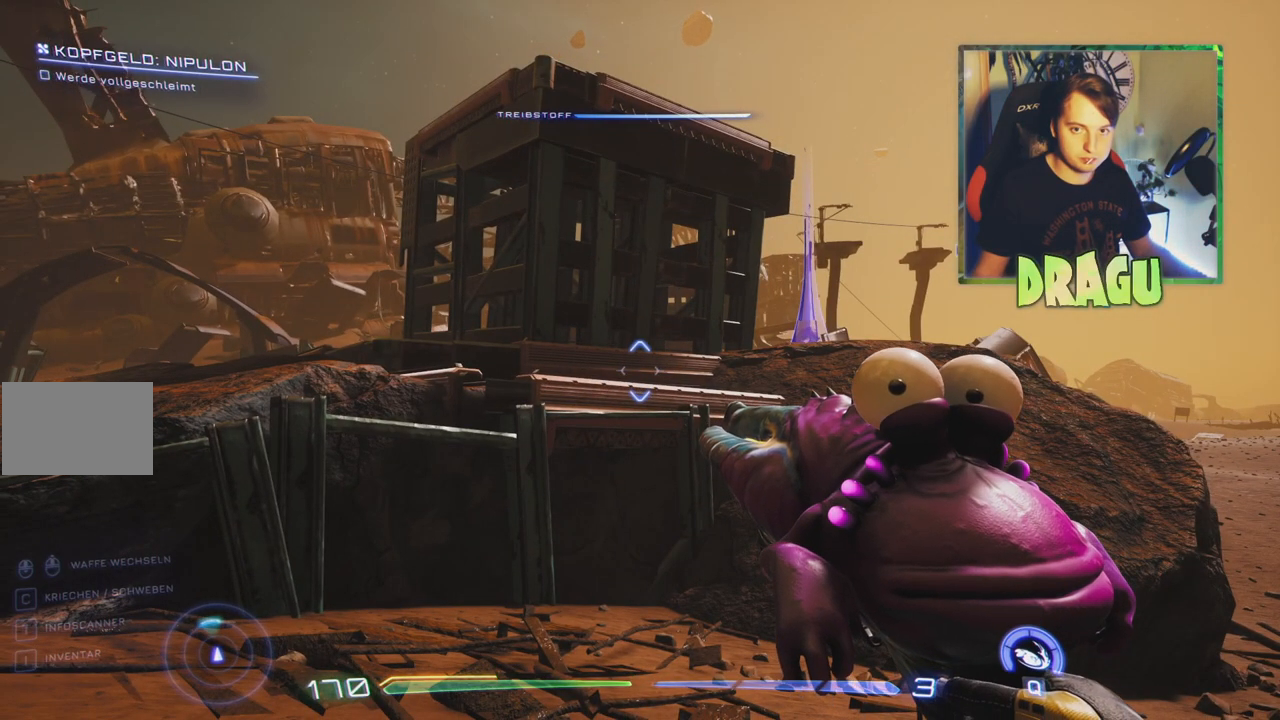
{"keys": ["w"], "mouse": [], "events": [[417, "w", "down"]]}
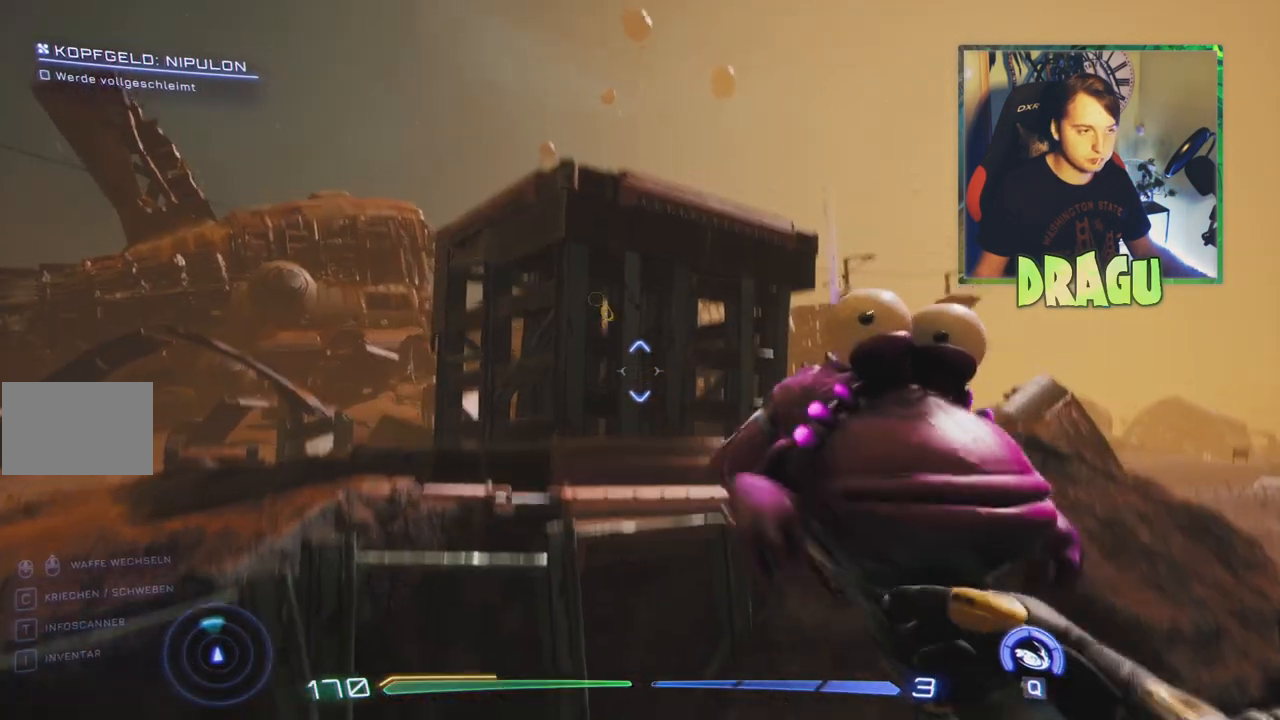
{"keys": ["w"], "mouse": [], "events": []}
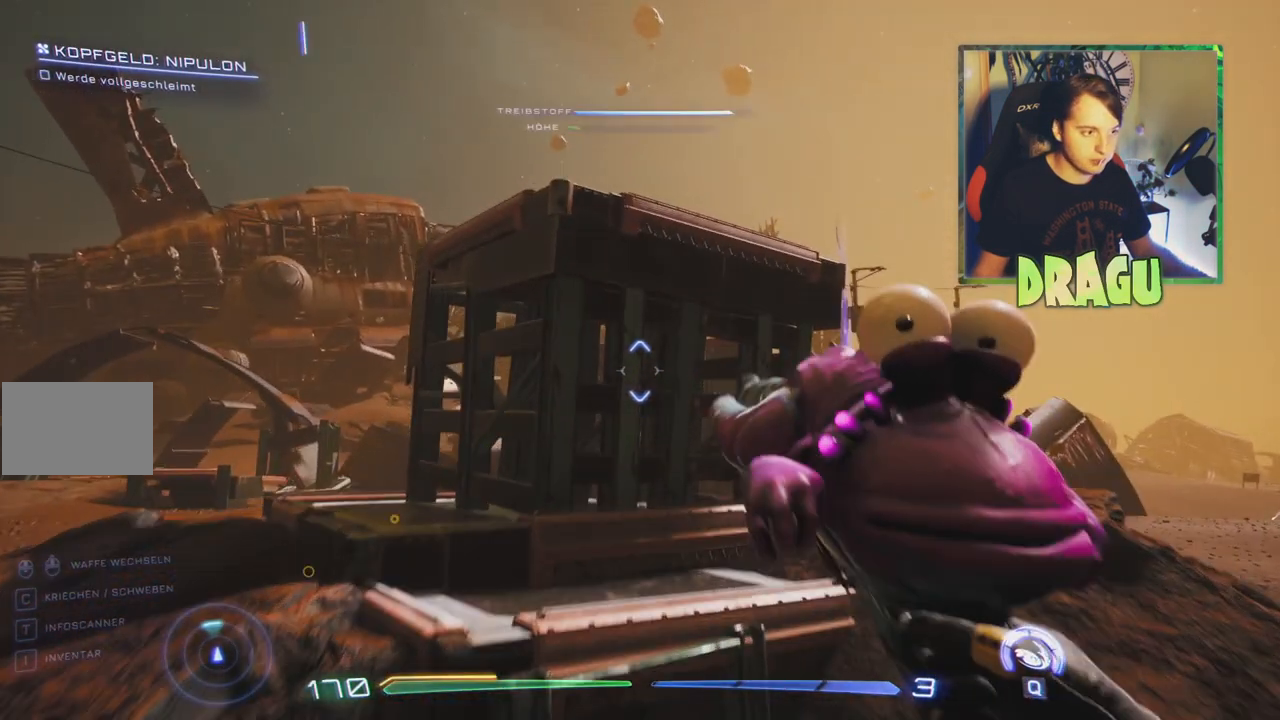
{"keys": ["w"], "mouse": [], "events": []}
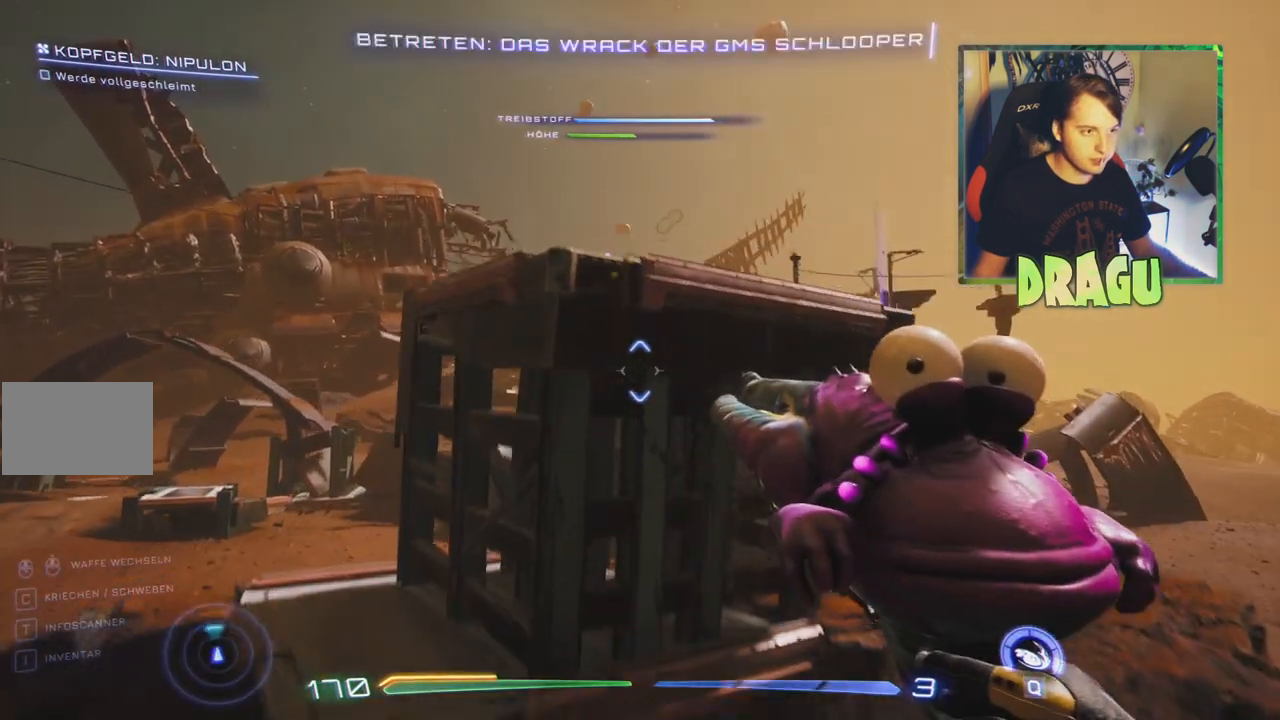
{"keys": ["w"], "mouse": [], "events": []}
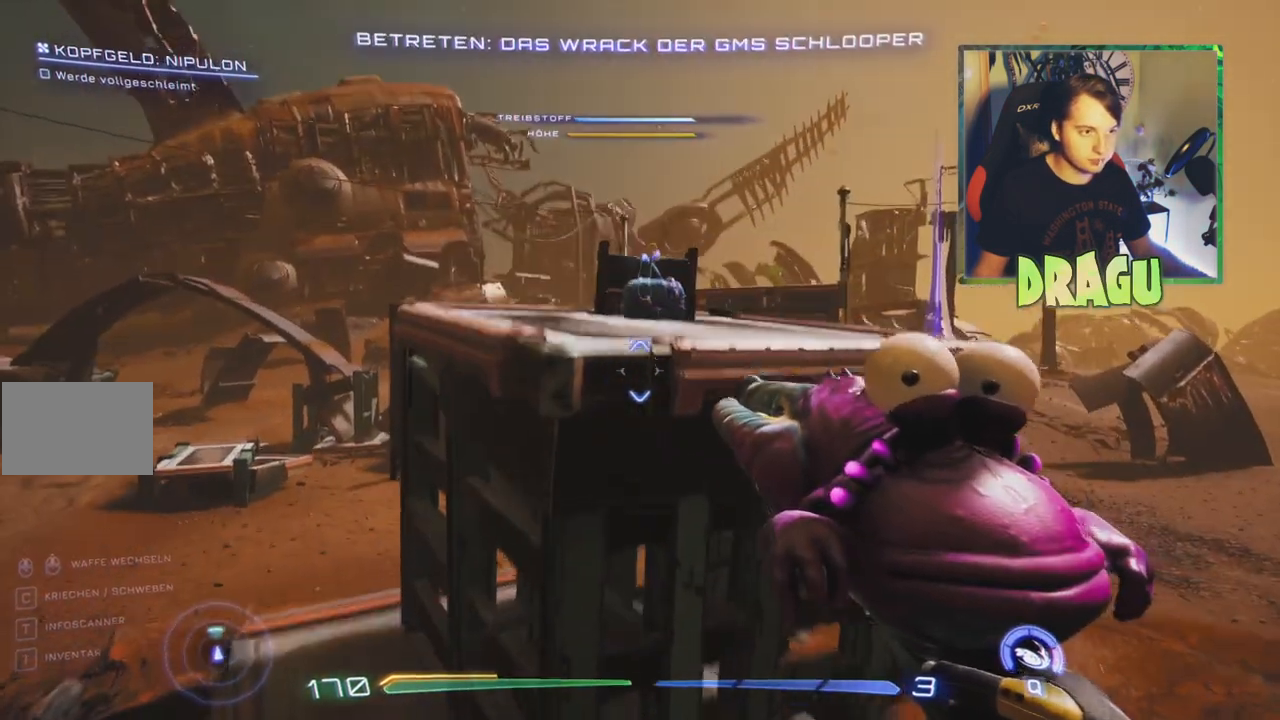
{"keys": ["w"], "mouse": [], "events": []}
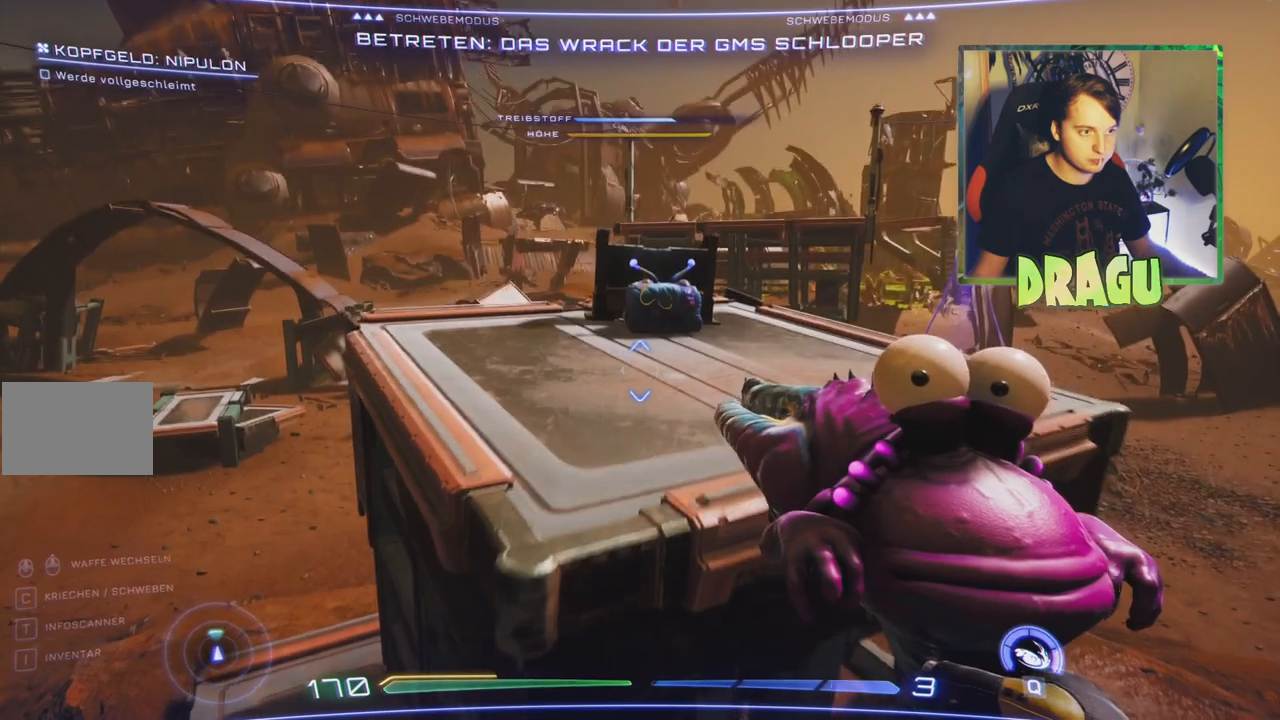
{"keys": ["w"], "mouse": [], "events": []}
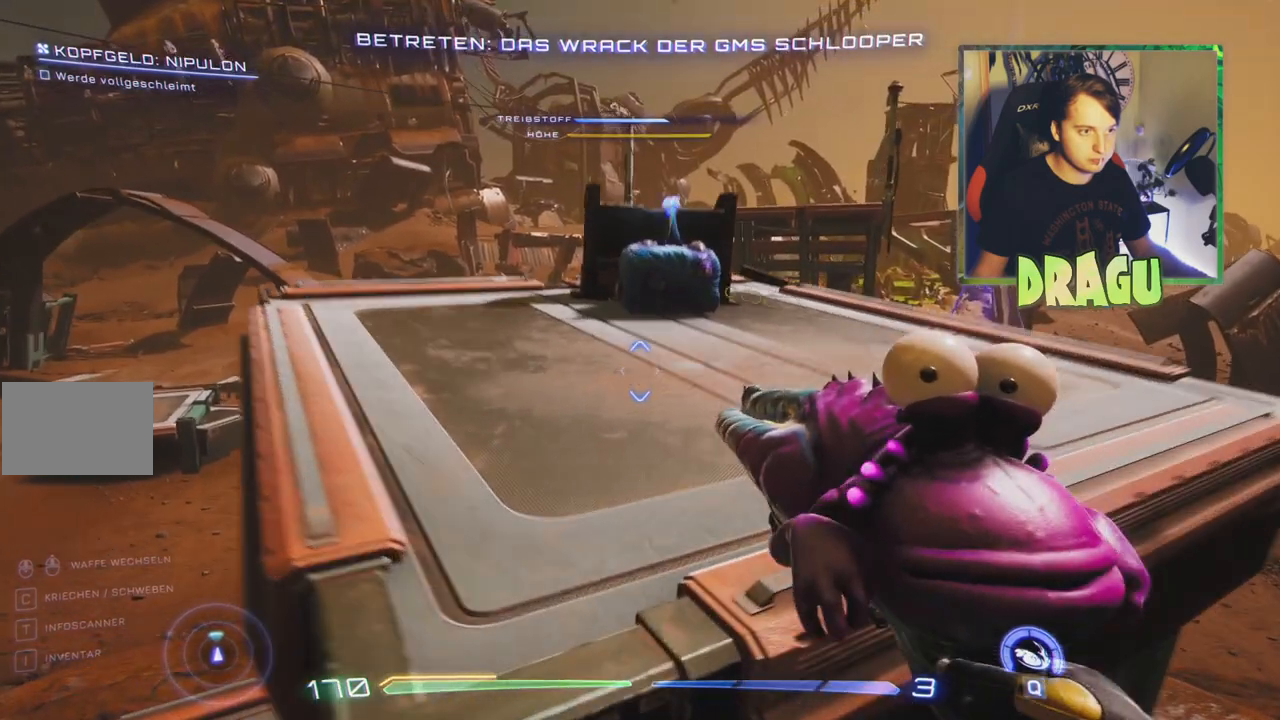
{"keys": ["w"], "mouse": [], "events": []}
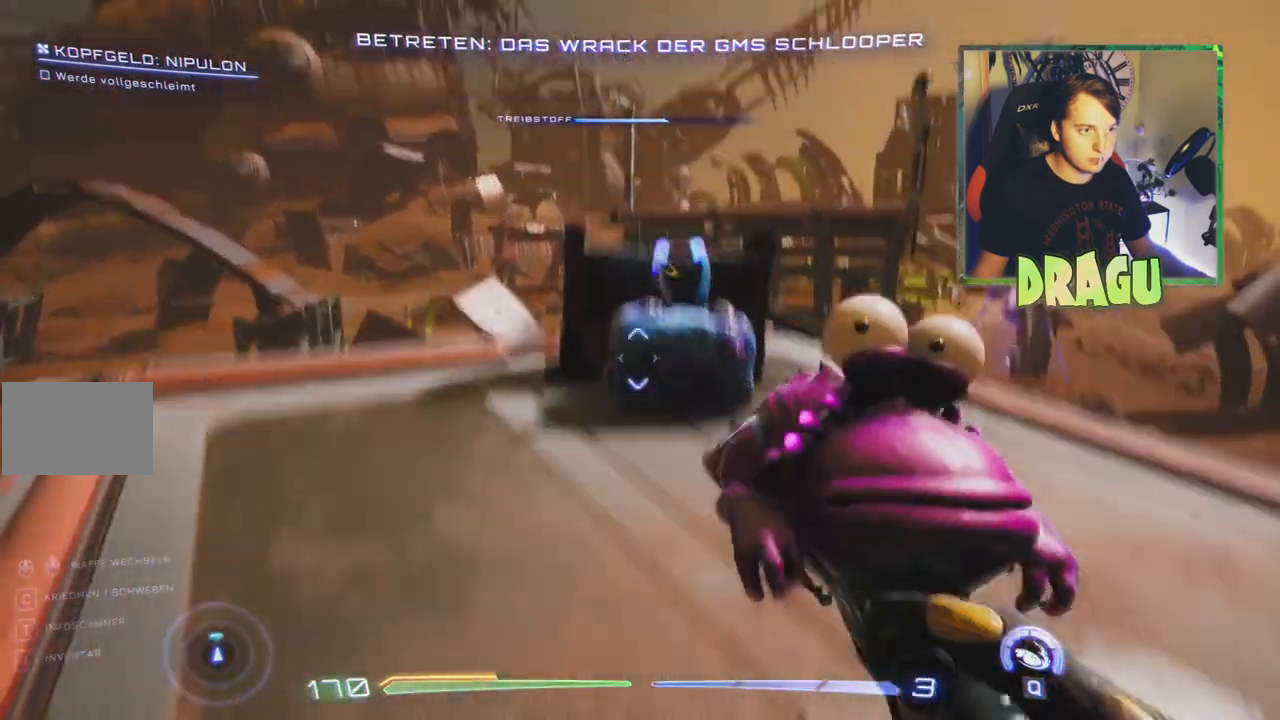
{"keys": ["w"], "mouse": [], "events": []}
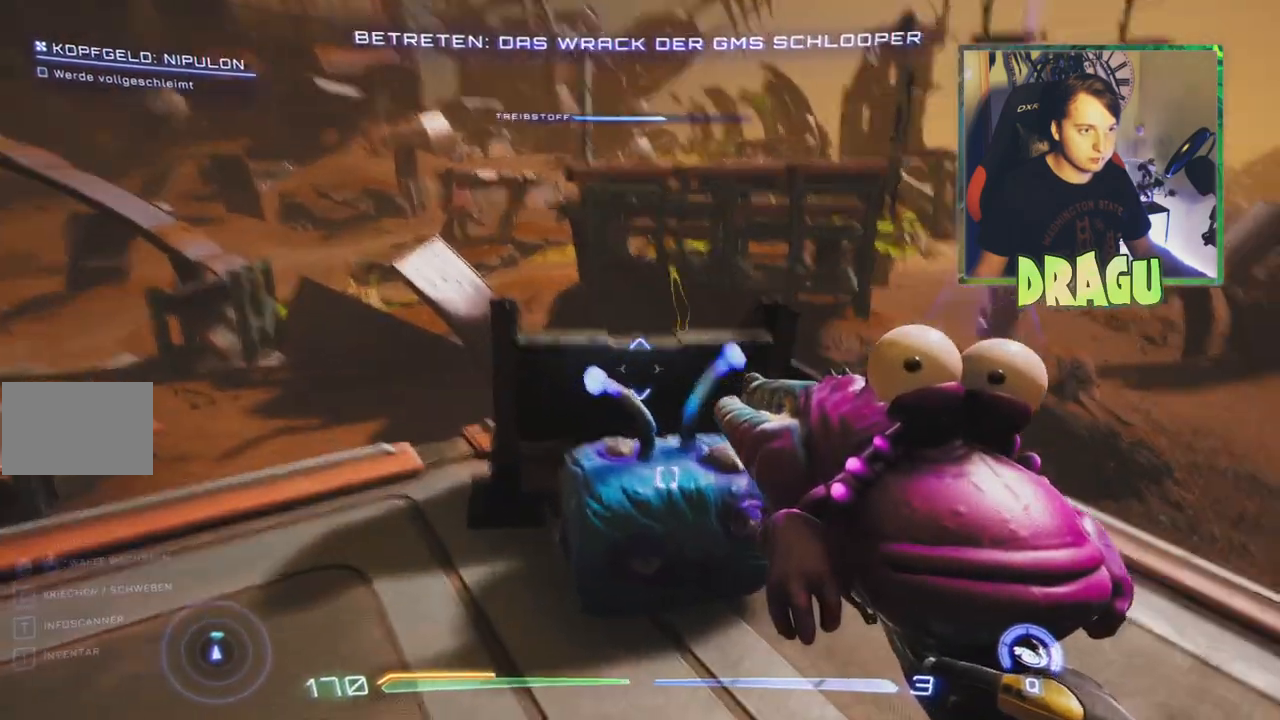
{"keys": [], "mouse": [], "events": [[283, "w", "up"], [367, "f", "down"], [434, "f", "up"]]}
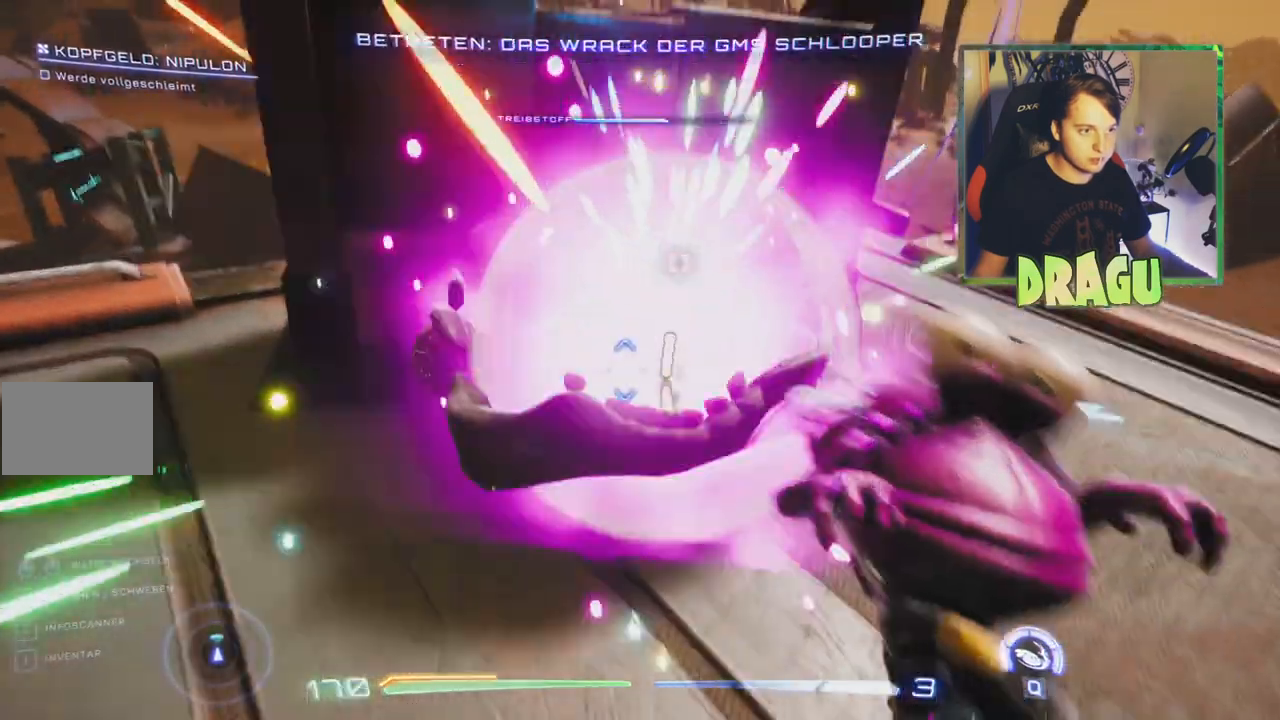
{"keys": [], "mouse": [], "events": []}
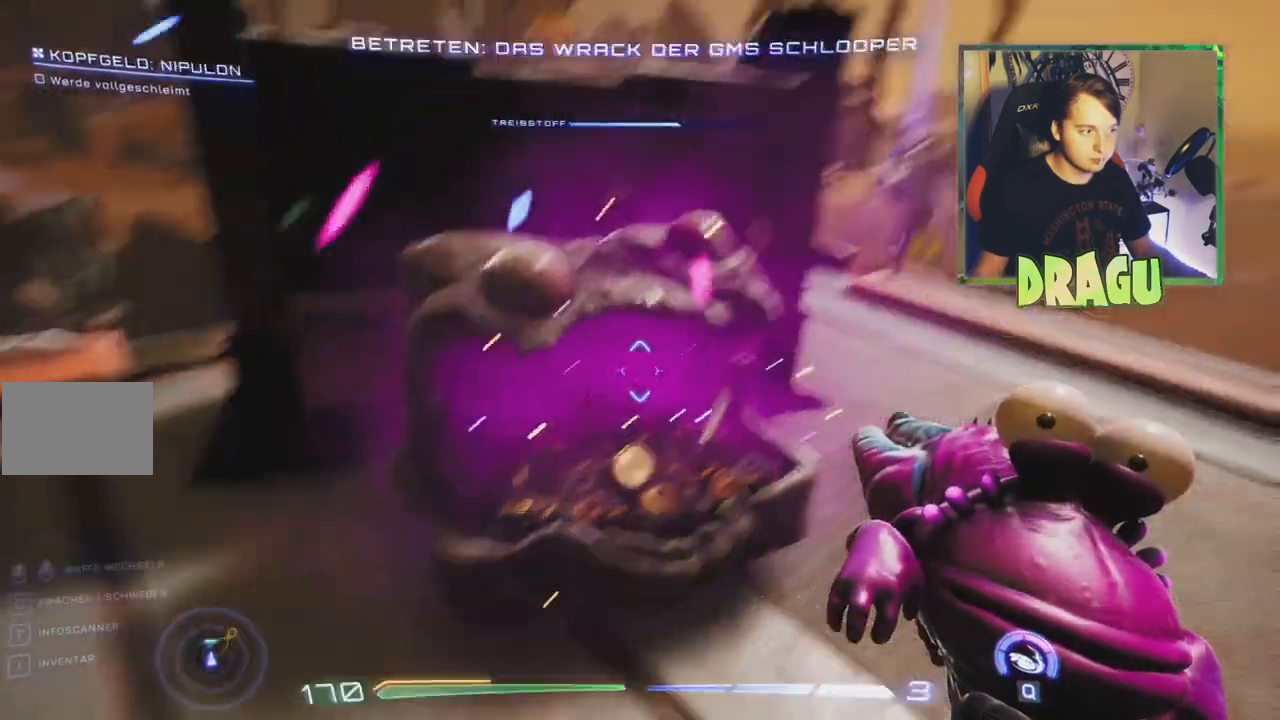
{"keys": ["d", "w"], "mouse": [], "events": [[167, "d", "down"], [367, "w", "down"]]}
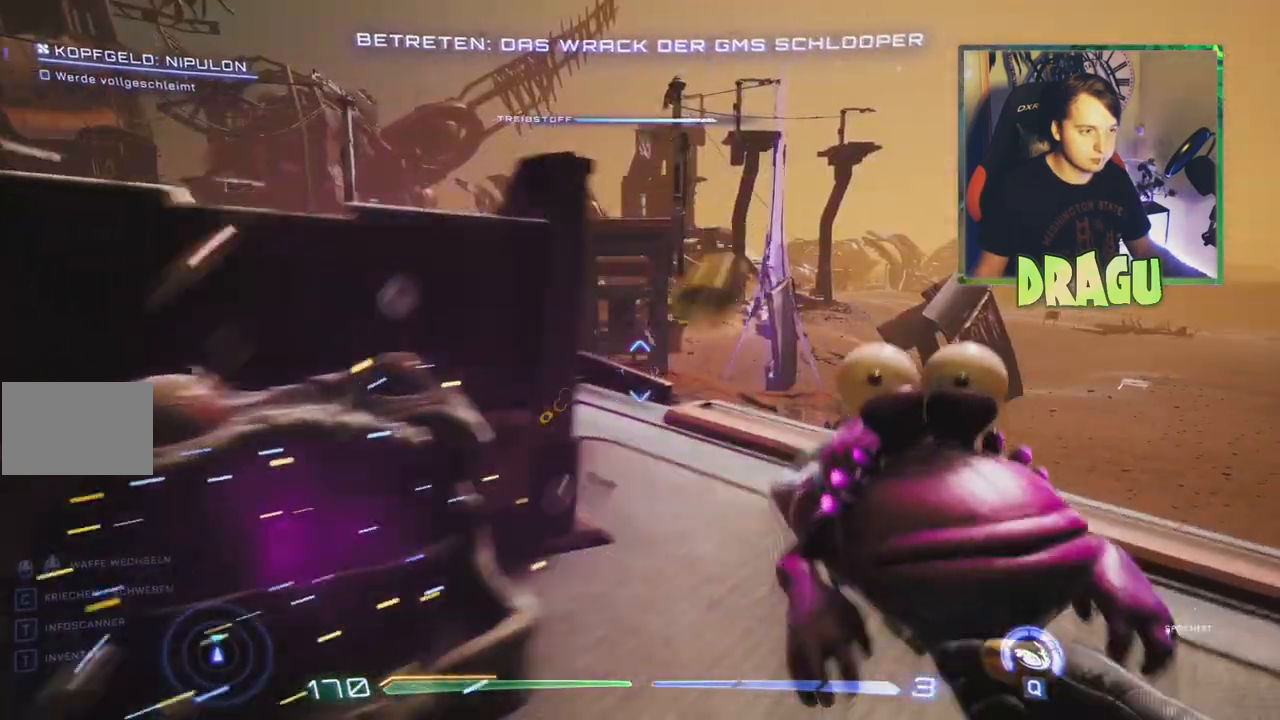
{"keys": ["w"], "mouse": [], "events": [[384, "d", "up"]]}
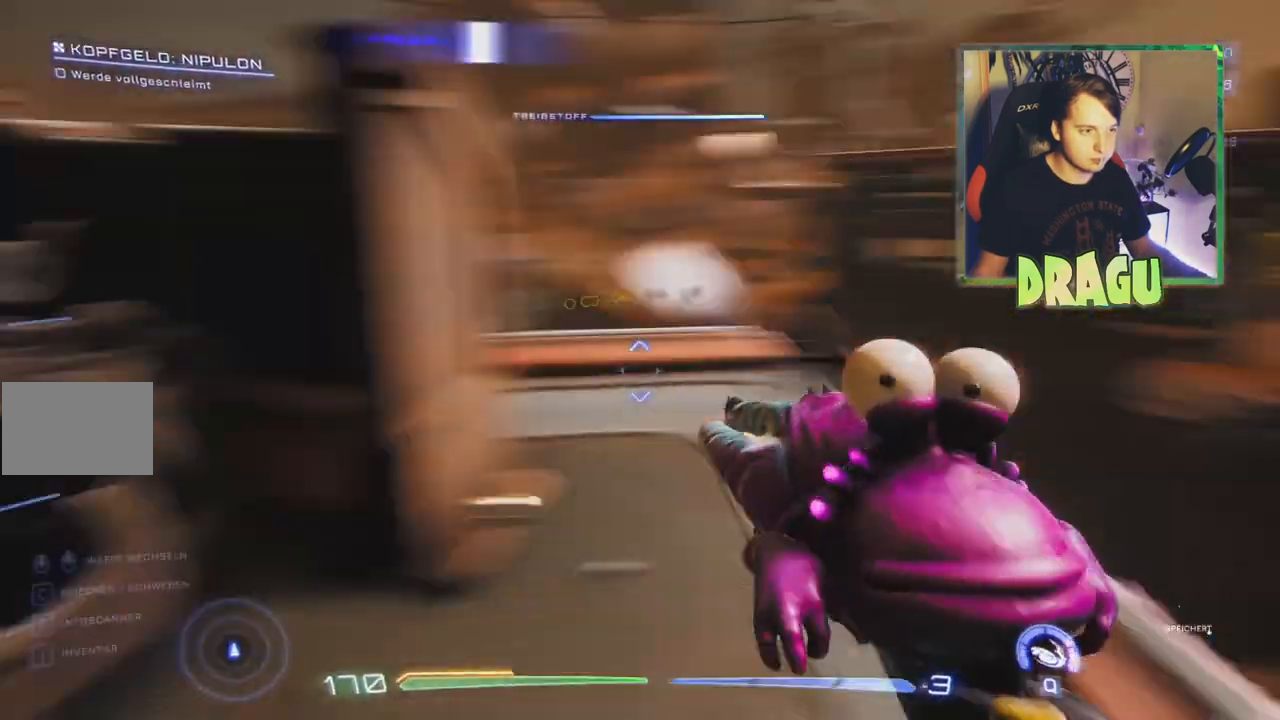
{"keys": ["d", "w"], "mouse": [], "events": [[250, "d", "down"]]}
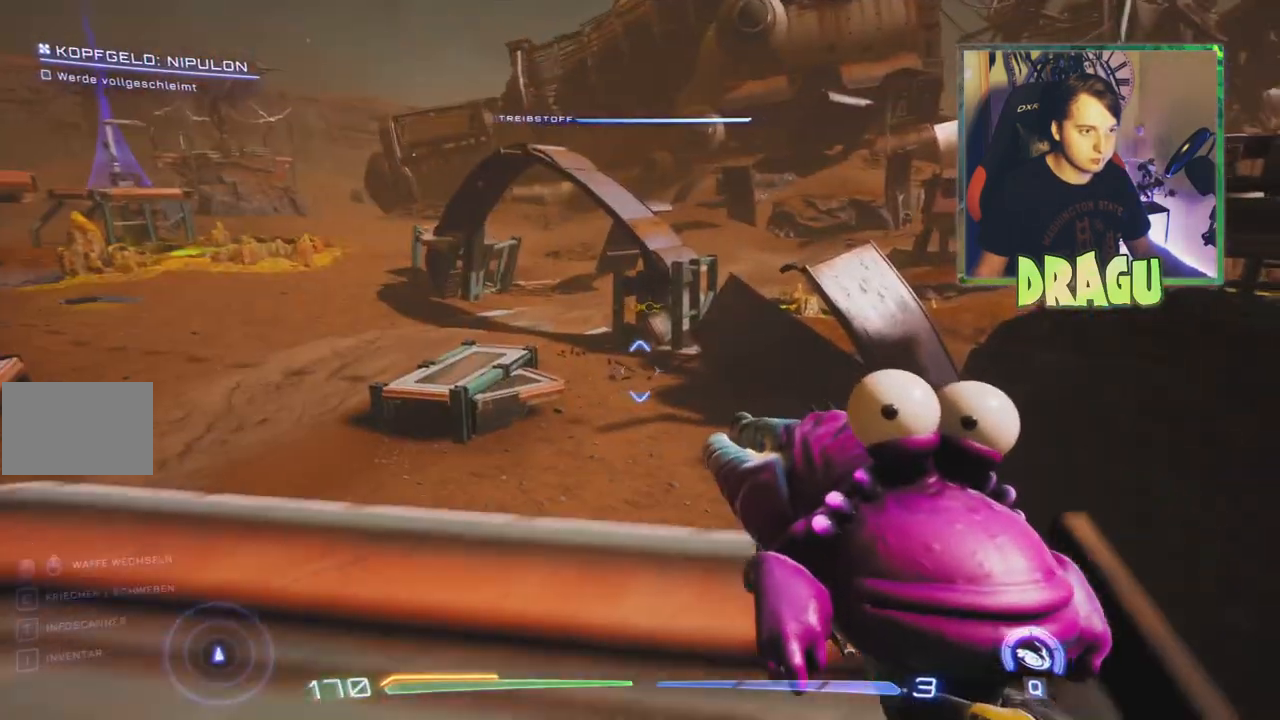
{"keys": ["d", "w"], "mouse": [], "events": []}
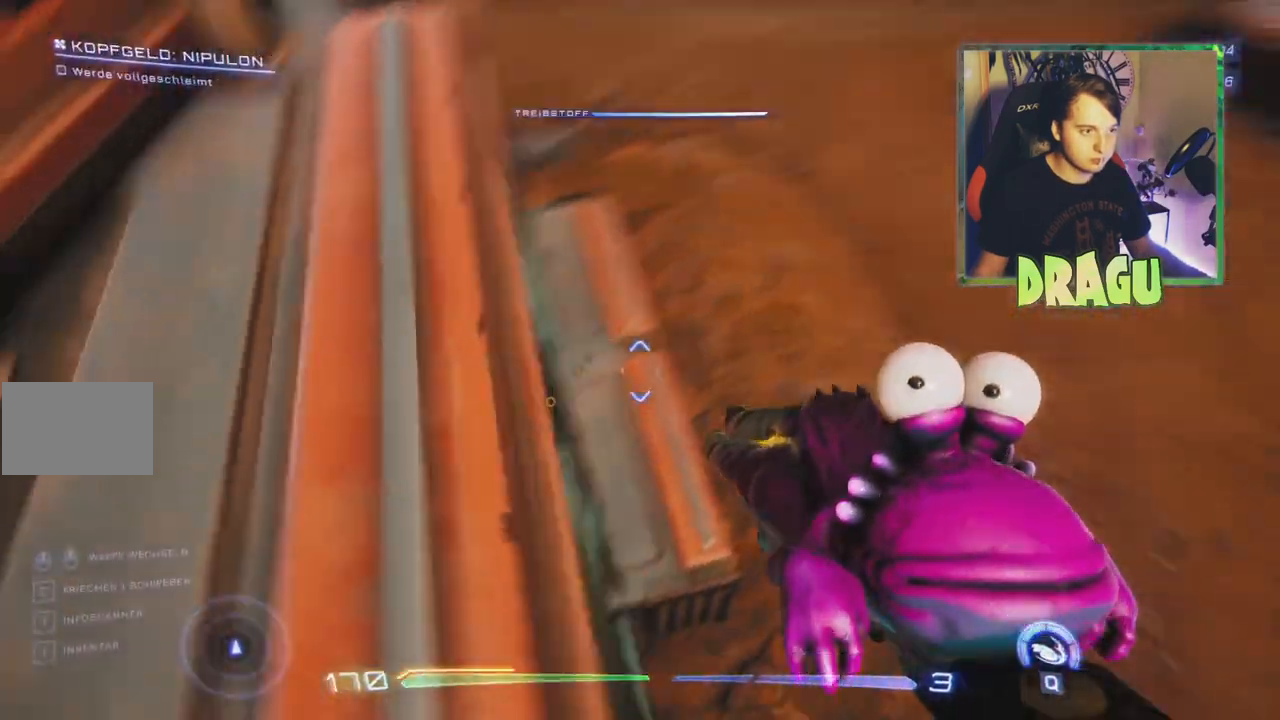
{"keys": ["d"], "mouse": [], "events": [[150, "w", "up"]]}
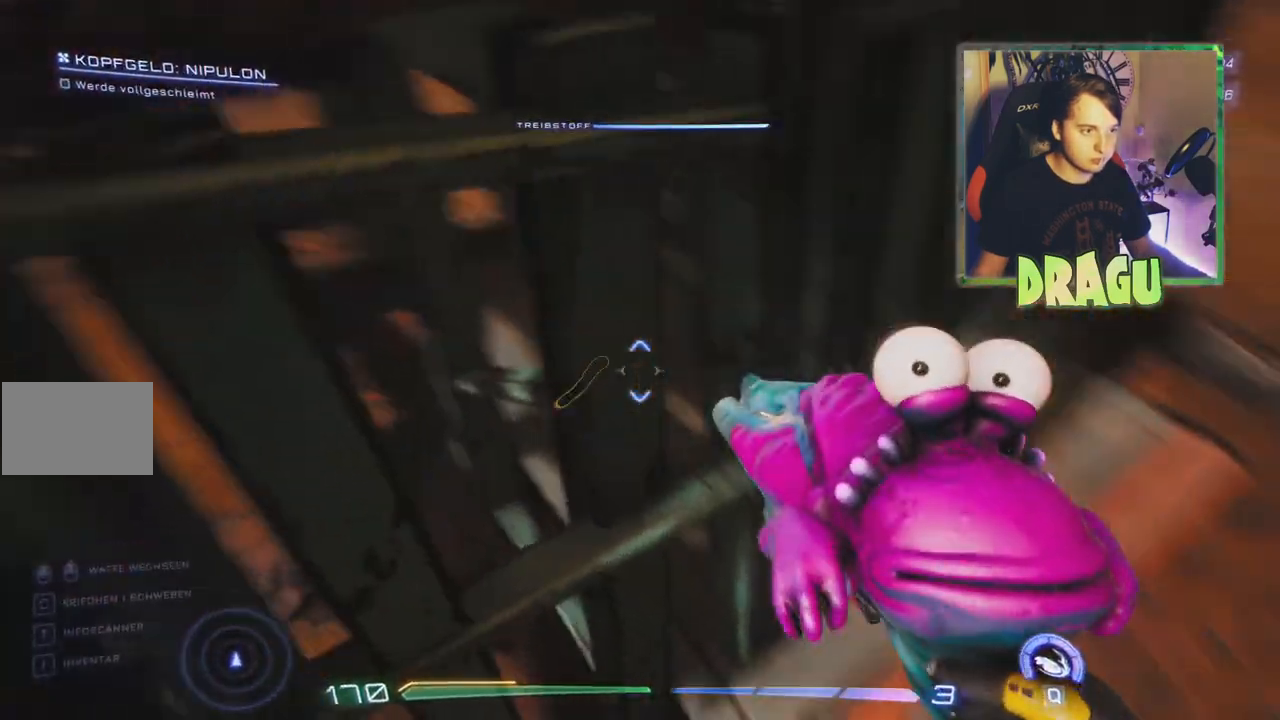
{"keys": ["d", "s"], "mouse": [], "events": [[134, "s", "down"]]}
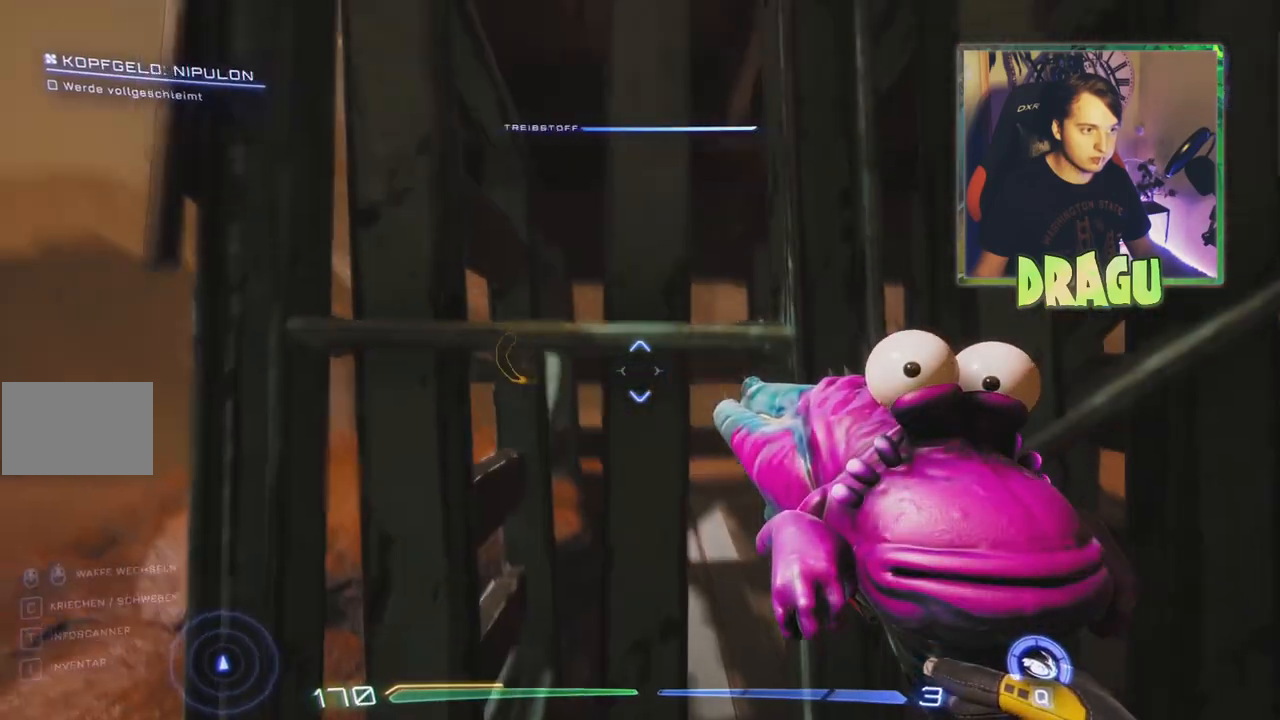
{"keys": ["d"], "mouse": [], "events": [[333, "s", "up"]]}